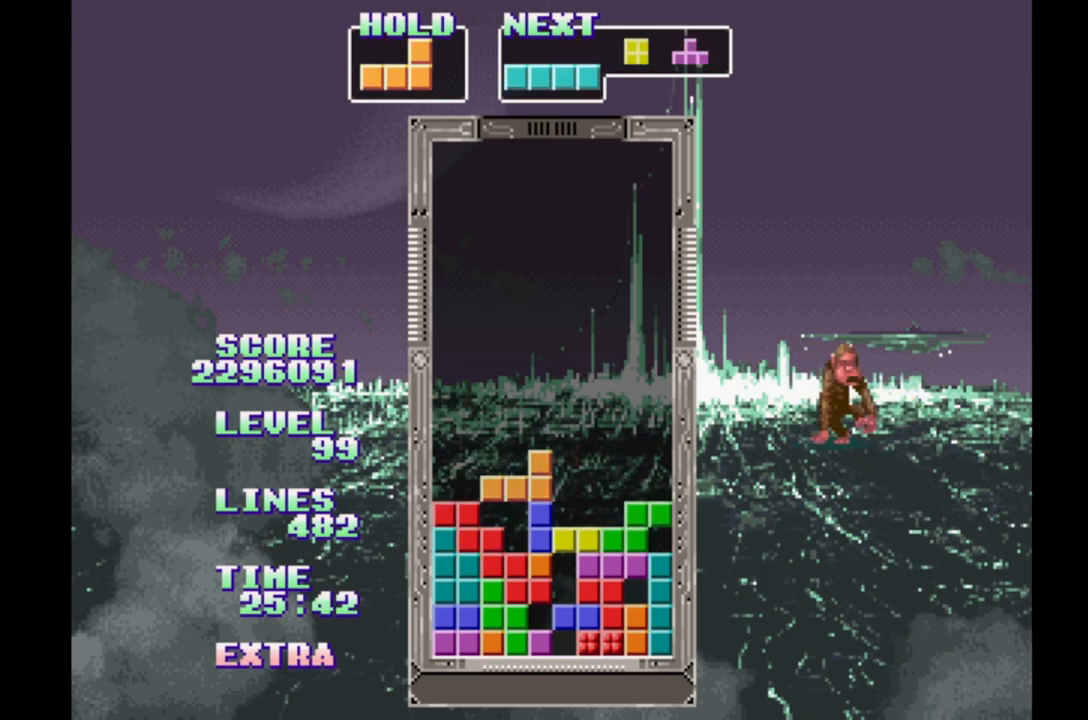
Gameplay with a controller (Xbox layout); each line is a JSON object with the inputs held at the frame after it. "events" lists button and stick changes between this image and that frame as [ms after this image, input, new state], when the widget could be followed in between. Not read: DPAD_LEFT L2 L3 R2 R3 left_stick right_stick.
{"buttons": ["DPAD_RIGHT"], "events": []}
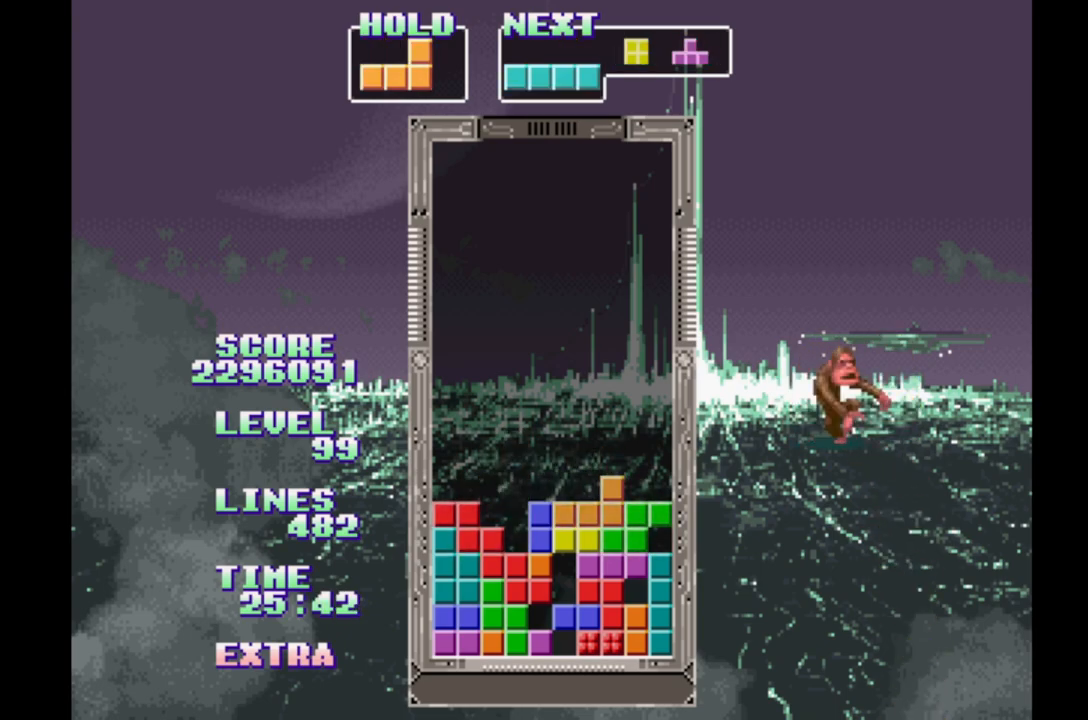
{"buttons": ["DPAD_RIGHT"], "events": [[400, "A", "down"], [500, "A", "up"]]}
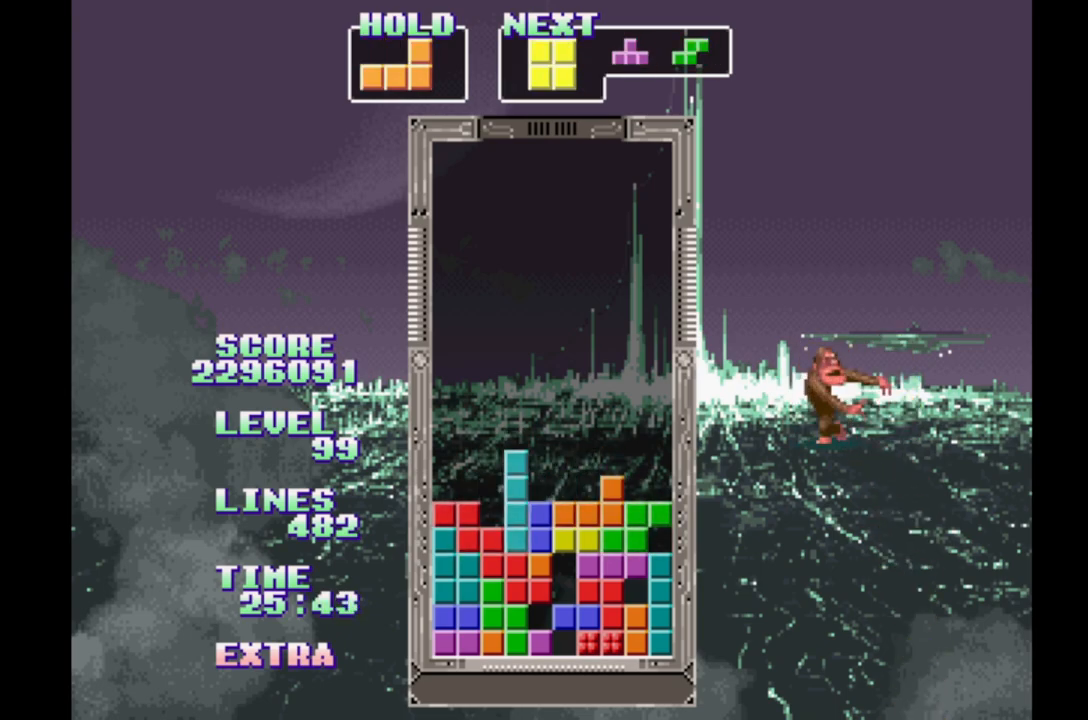
{"buttons": ["DPAD_RIGHT"], "events": [[133, "DPAD_UP", "down"], [233, "DPAD_UP", "up"]]}
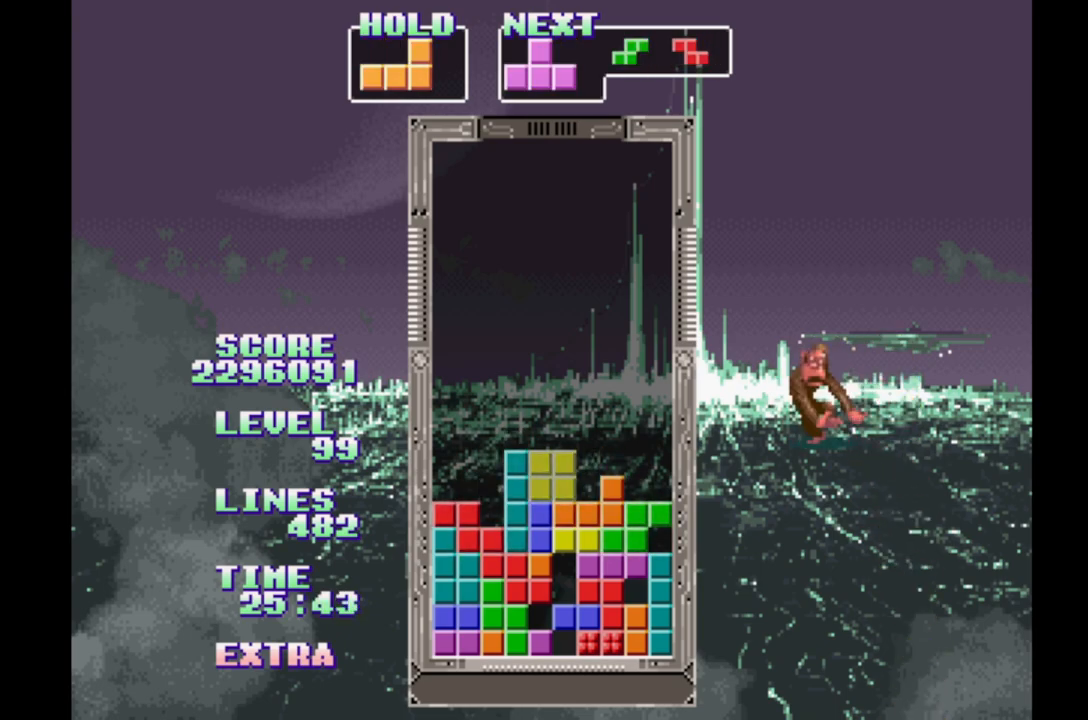
{"buttons": [], "events": [[467, "DPAD_RIGHT", "up"]]}
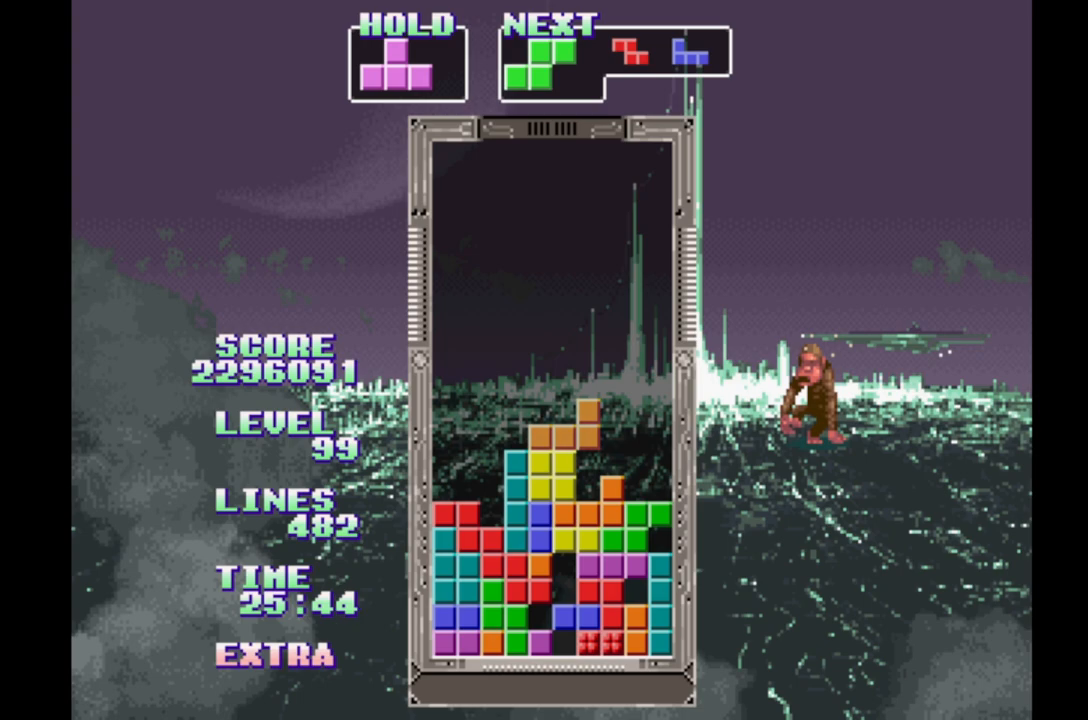
{"buttons": [], "events": [[50, "B", "down"], [167, "B", "up"], [233, "B", "down"], [300, "B", "up"], [383, "B", "down"], [467, "B", "up"]]}
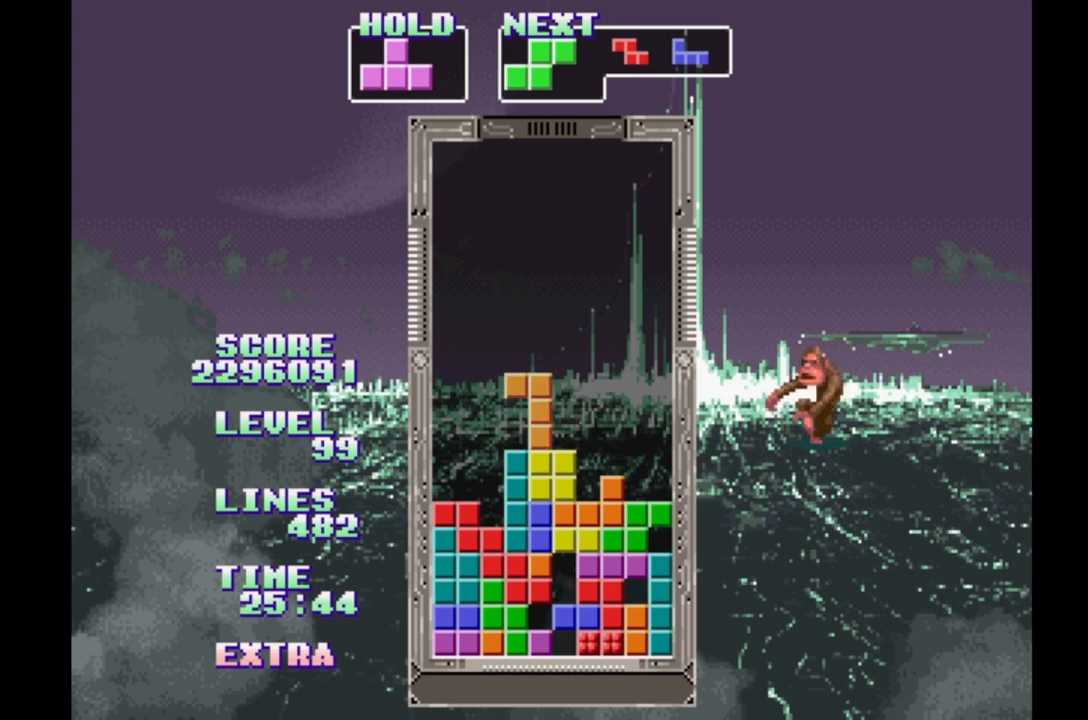
{"buttons": ["B"], "events": [[83, "B", "down"], [167, "B", "up"], [250, "B", "down"], [350, "B", "up"], [433, "B", "down"]]}
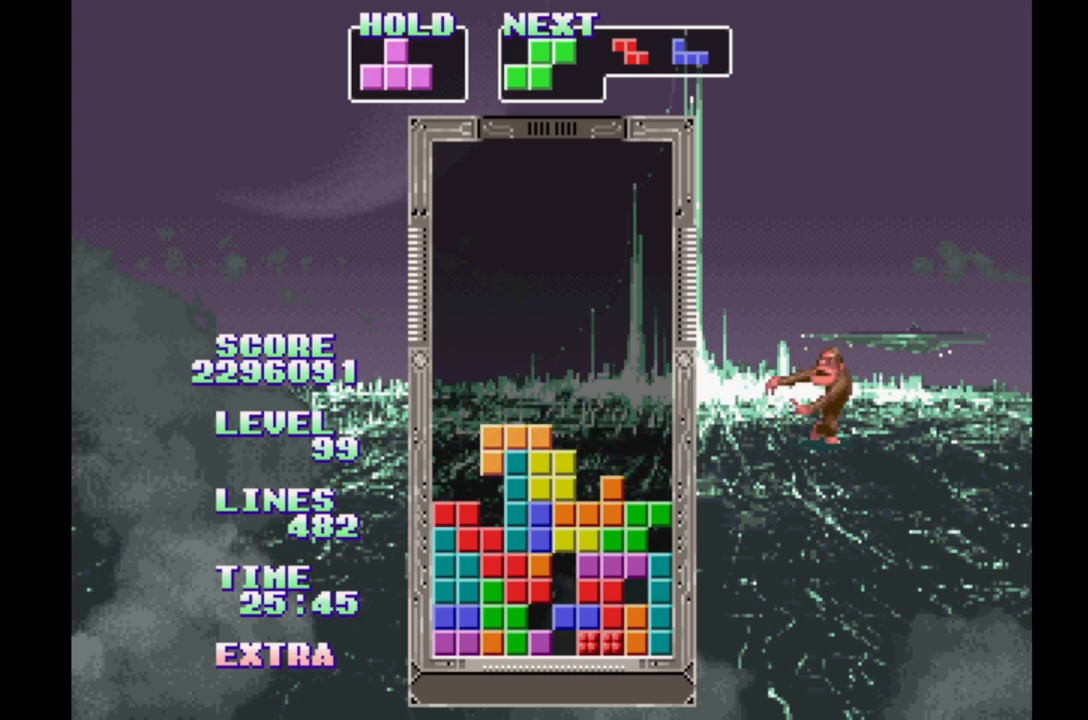
{"buttons": ["B"], "events": [[17, "B", "up"], [133, "B", "down"], [150, "DPAD_RIGHT", "down"], [217, "B", "up"], [317, "B", "down"], [350, "DPAD_RIGHT", "up"], [400, "B", "up"], [500, "B", "down"]]}
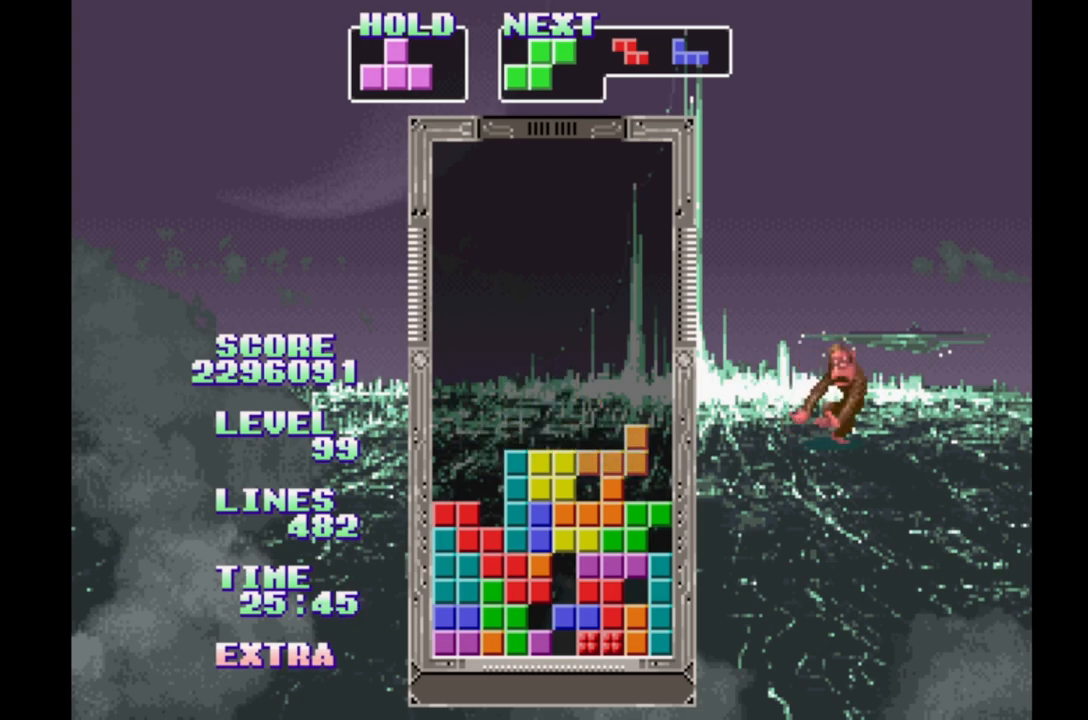
{"buttons": [], "events": [[100, "B", "up"], [183, "B", "down"], [250, "B", "up"], [367, "B", "down"], [483, "B", "up"]]}
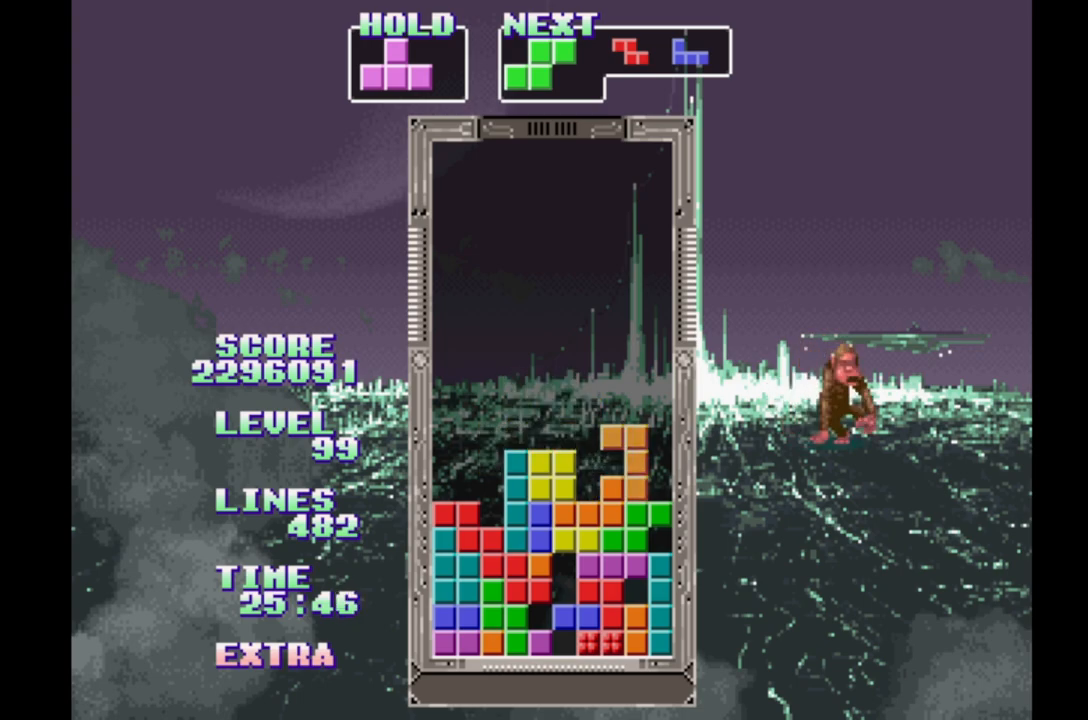
{"buttons": ["B"], "events": [[117, "B", "down"], [217, "B", "up"], [300, "B", "down"], [383, "B", "up"], [450, "B", "down"]]}
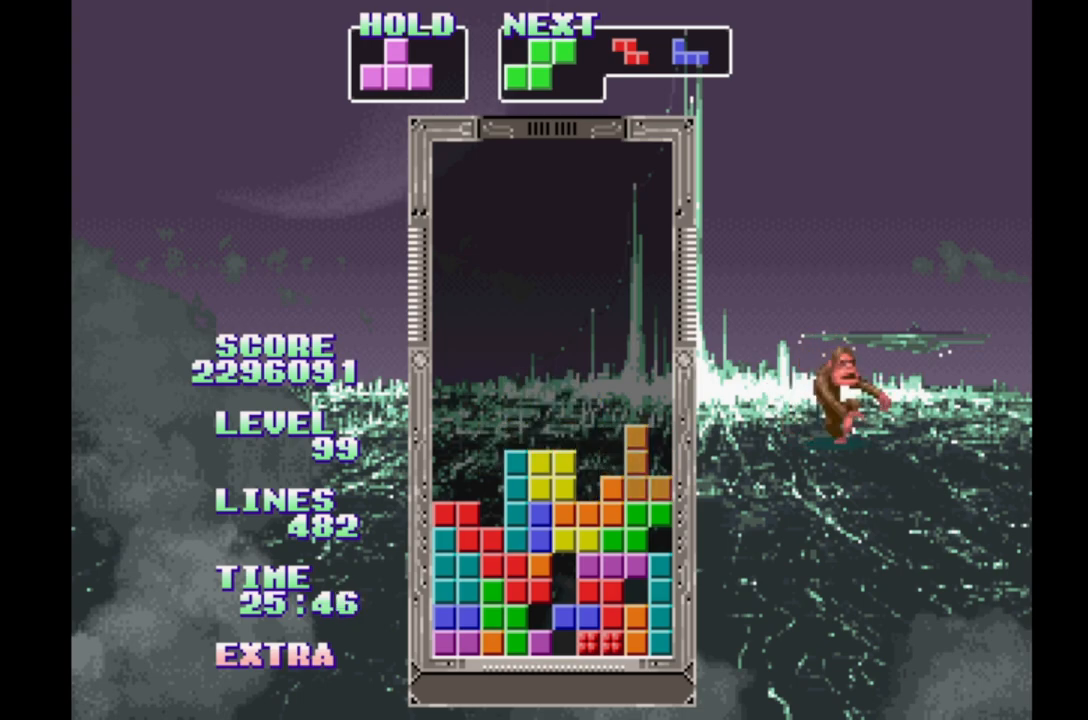
{"buttons": ["B"], "events": [[50, "B", "up"], [117, "B", "down"], [200, "B", "up"], [267, "B", "down"], [367, "B", "up"], [450, "B", "down"]]}
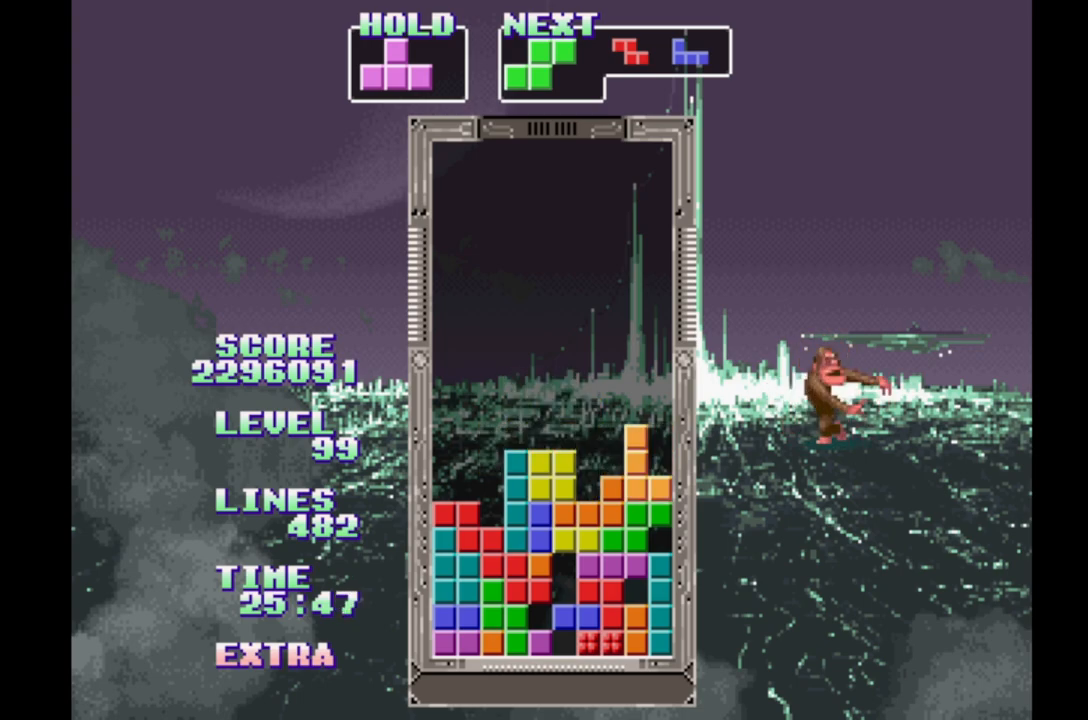
{"buttons": ["B"], "events": [[33, "B", "up"], [133, "B", "down"], [200, "B", "up"], [283, "B", "down"], [383, "B", "up"], [450, "B", "down"]]}
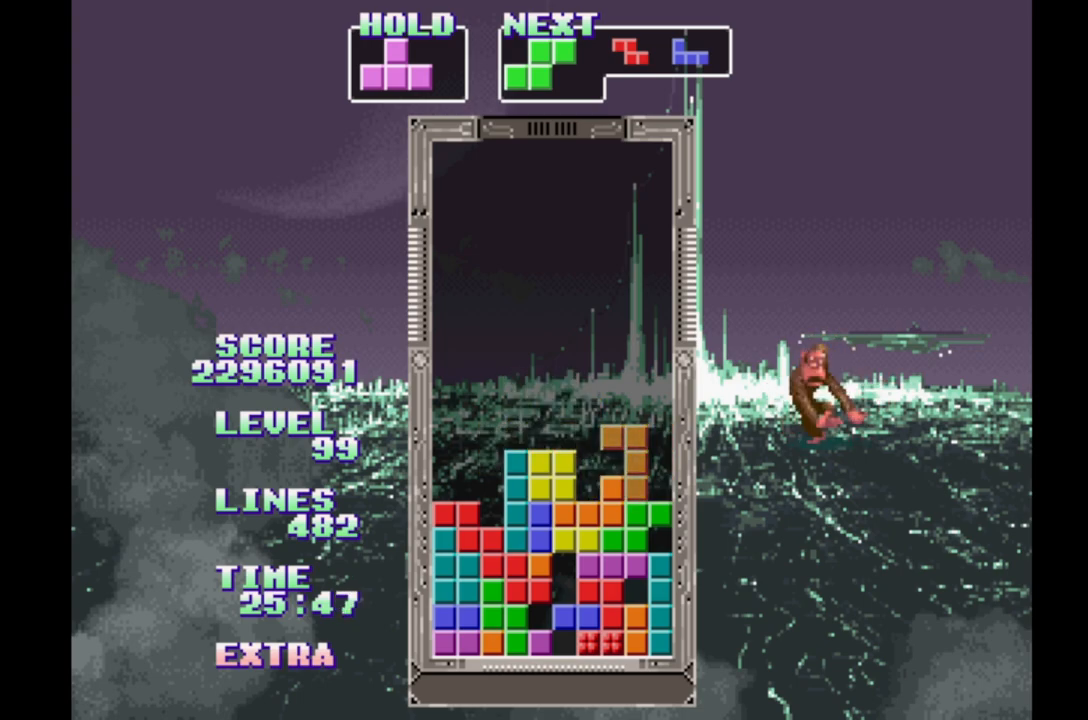
{"buttons": ["B"], "events": [[50, "B", "up"], [117, "B", "down"], [217, "B", "up"], [317, "B", "down"], [400, "B", "up"], [483, "B", "down"]]}
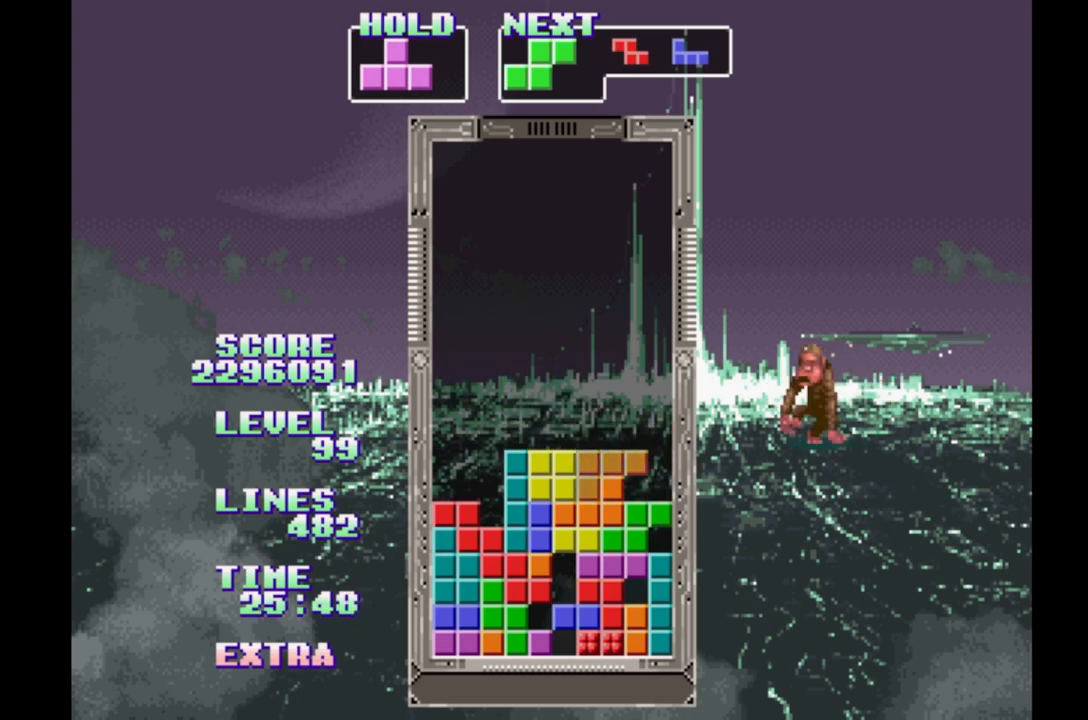
{"buttons": [], "events": [[83, "B", "up"], [183, "B", "down"], [283, "B", "up"], [383, "A", "down"], [450, "A", "up"]]}
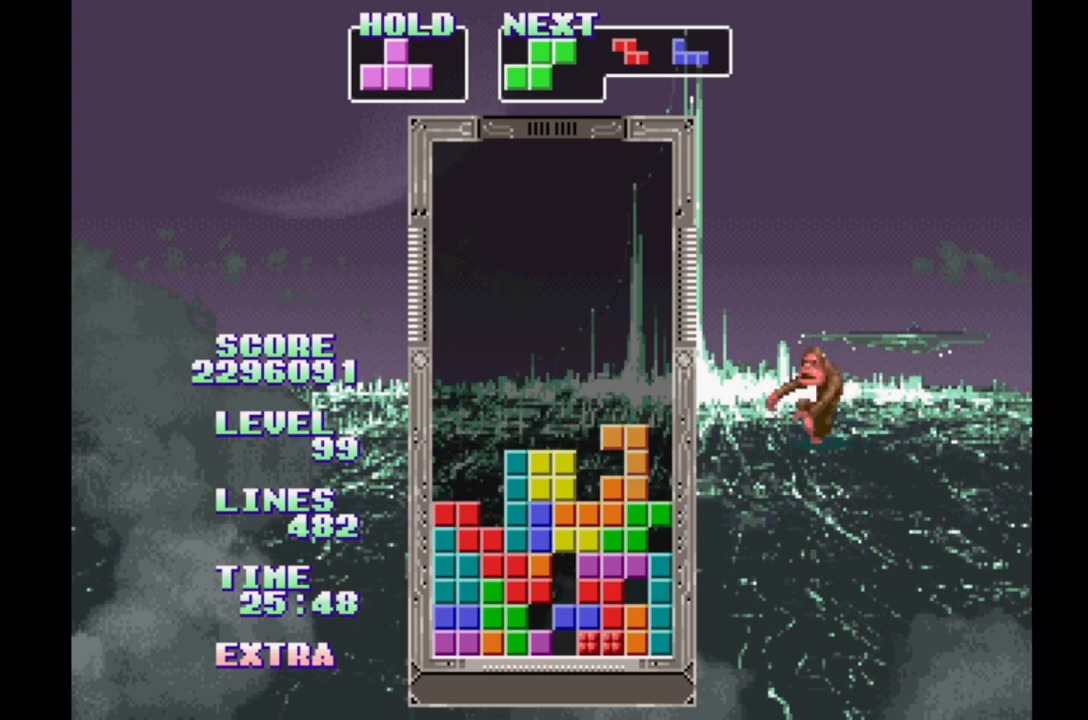
{"buttons": [], "events": [[50, "A", "down"], [133, "A", "up"], [217, "A", "down"], [300, "A", "up"], [383, "A", "down"], [467, "A", "up"]]}
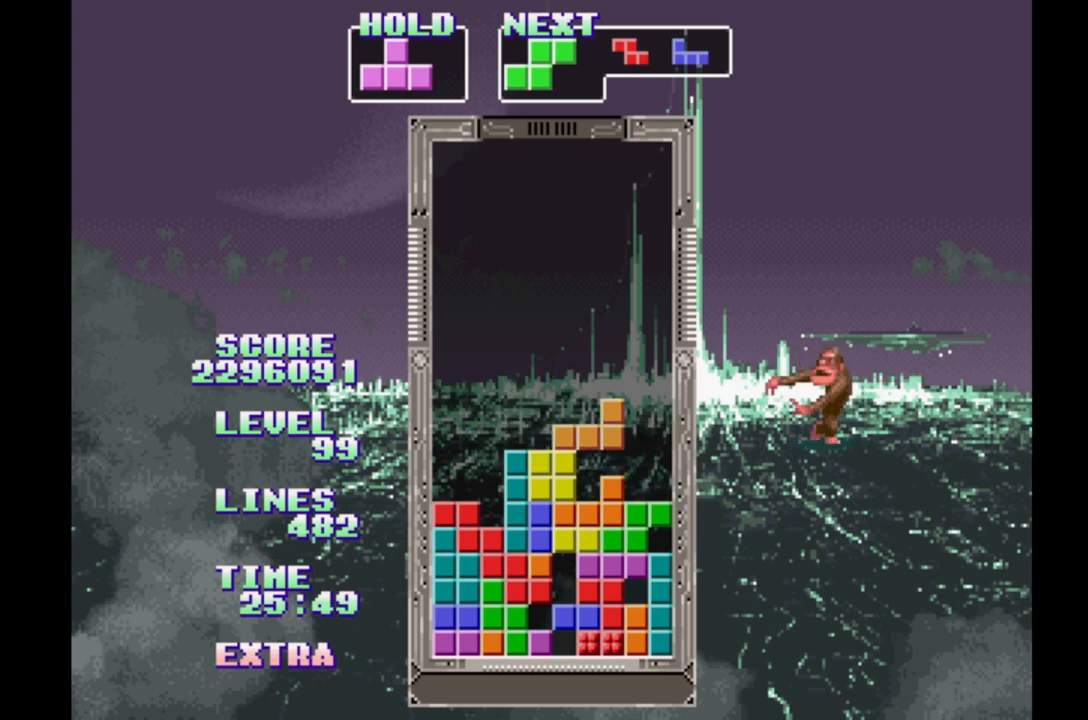
{"buttons": [], "events": [[67, "A", "down"], [150, "A", "up"]]}
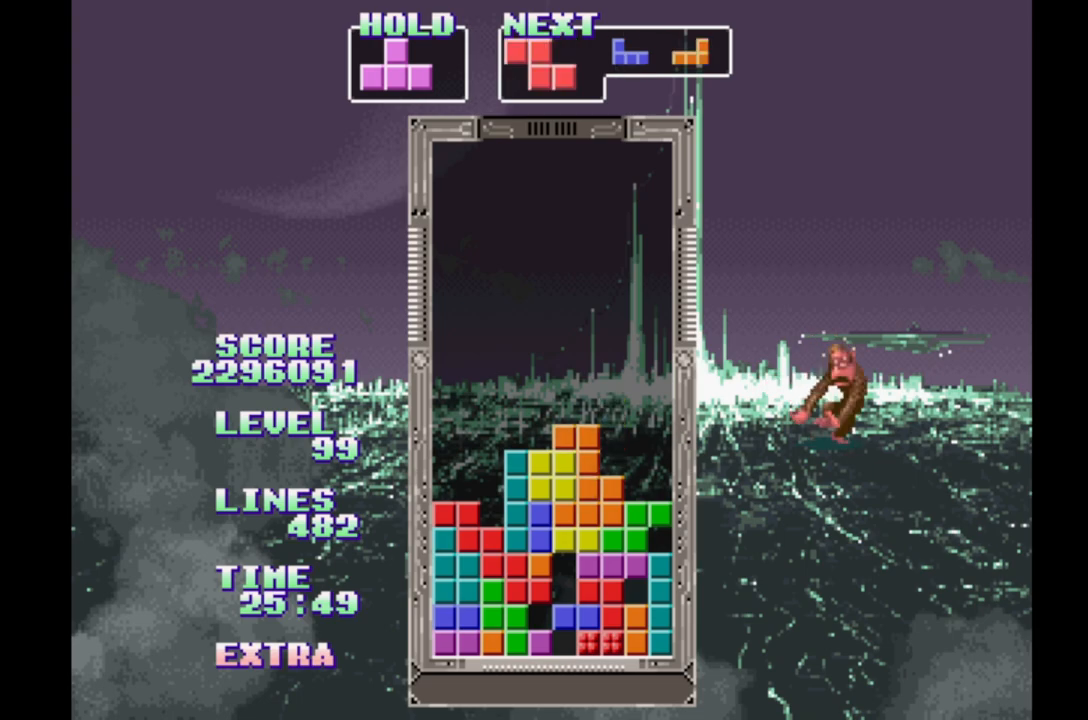
{"buttons": ["DPAD_RIGHT"], "events": [[33, "DPAD_RIGHT", "down"], [133, "DPAD_RIGHT", "up"], [433, "DPAD_RIGHT", "down"]]}
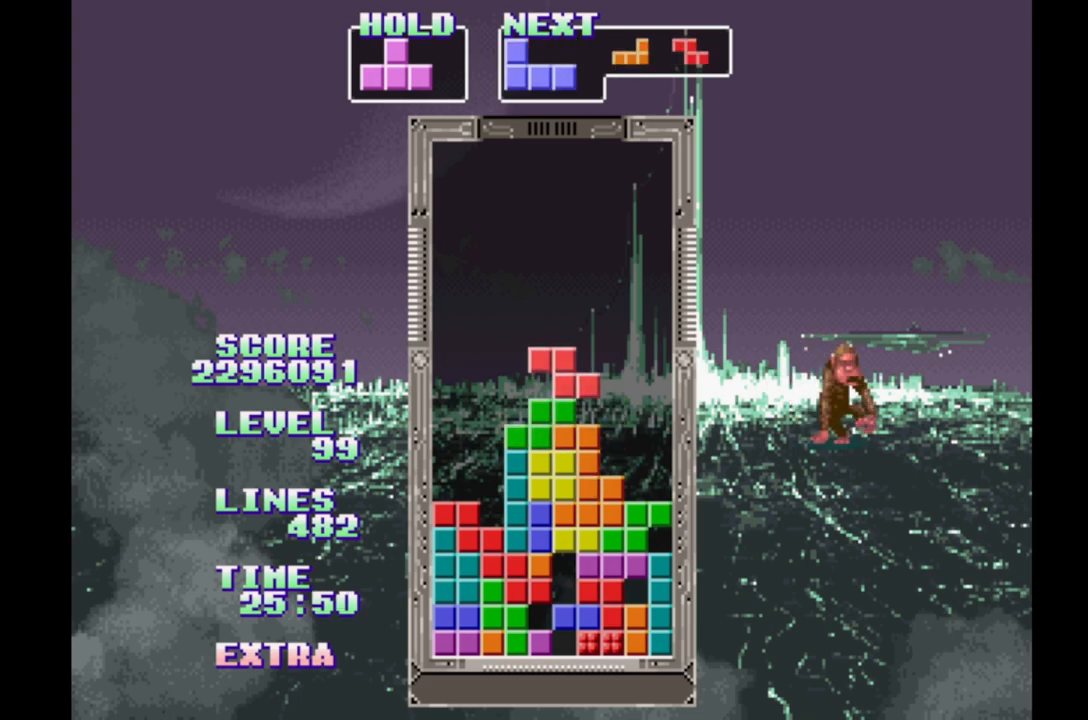
{"buttons": [], "events": [[17, "DPAD_RIGHT", "up"], [267, "DPAD_RIGHT", "down"], [317, "DPAD_RIGHT", "up"]]}
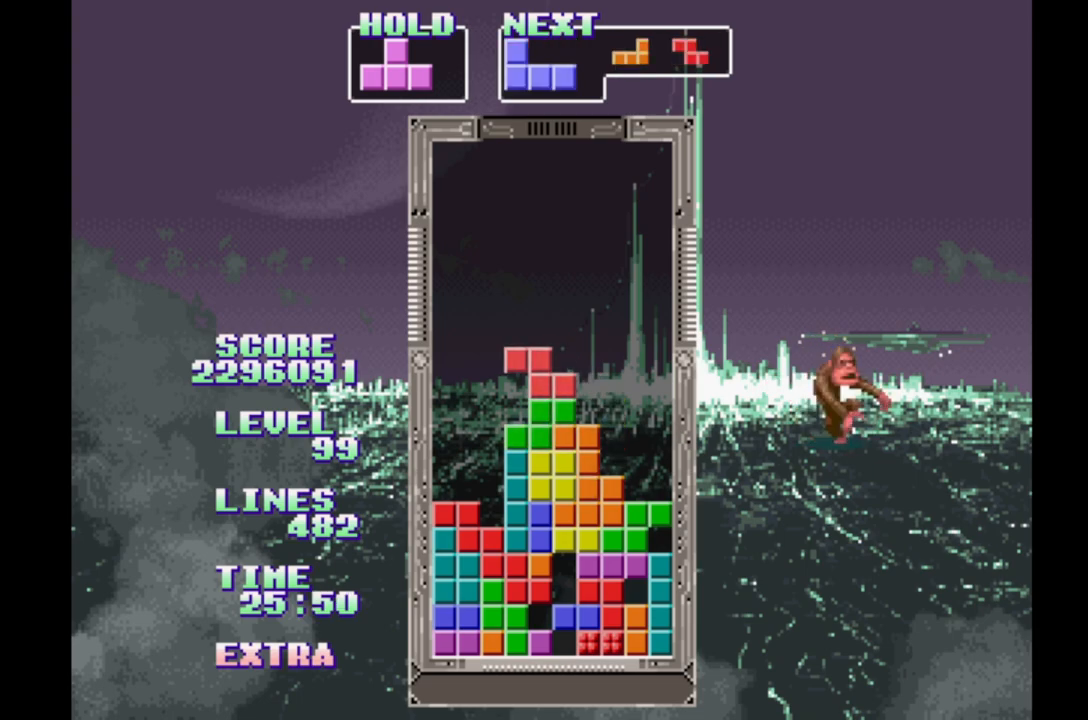
{"buttons": [], "events": [[267, "A", "down"], [333, "DPAD_RIGHT", "down"], [433, "A", "up"], [500, "DPAD_RIGHT", "up"]]}
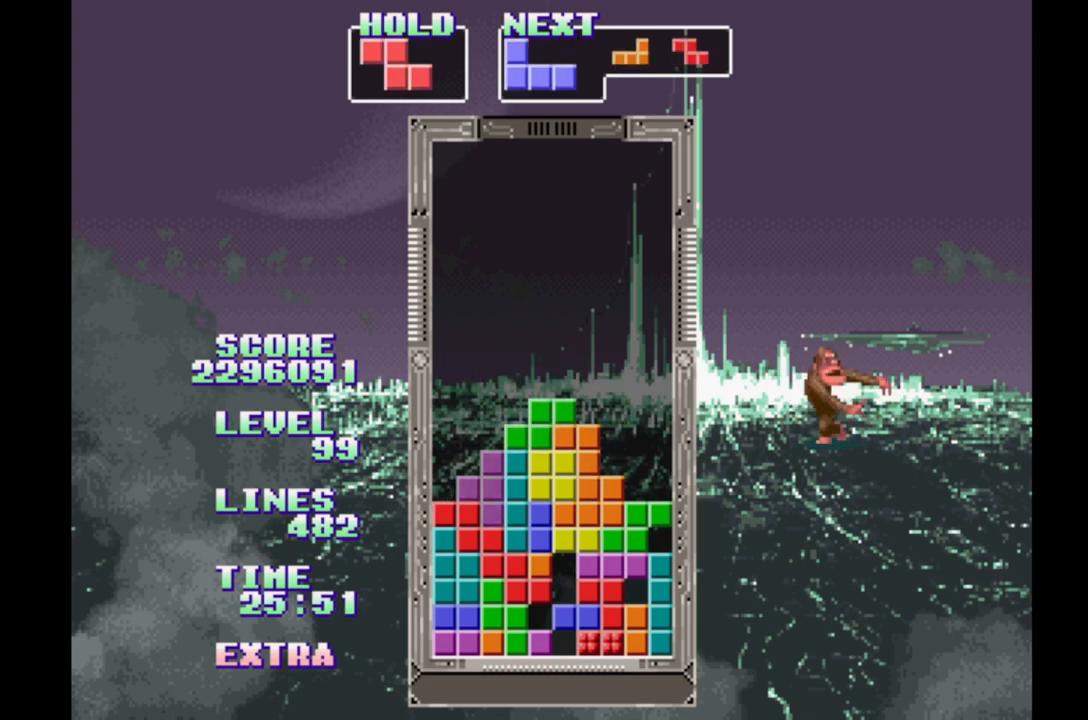
{"buttons": [], "events": []}
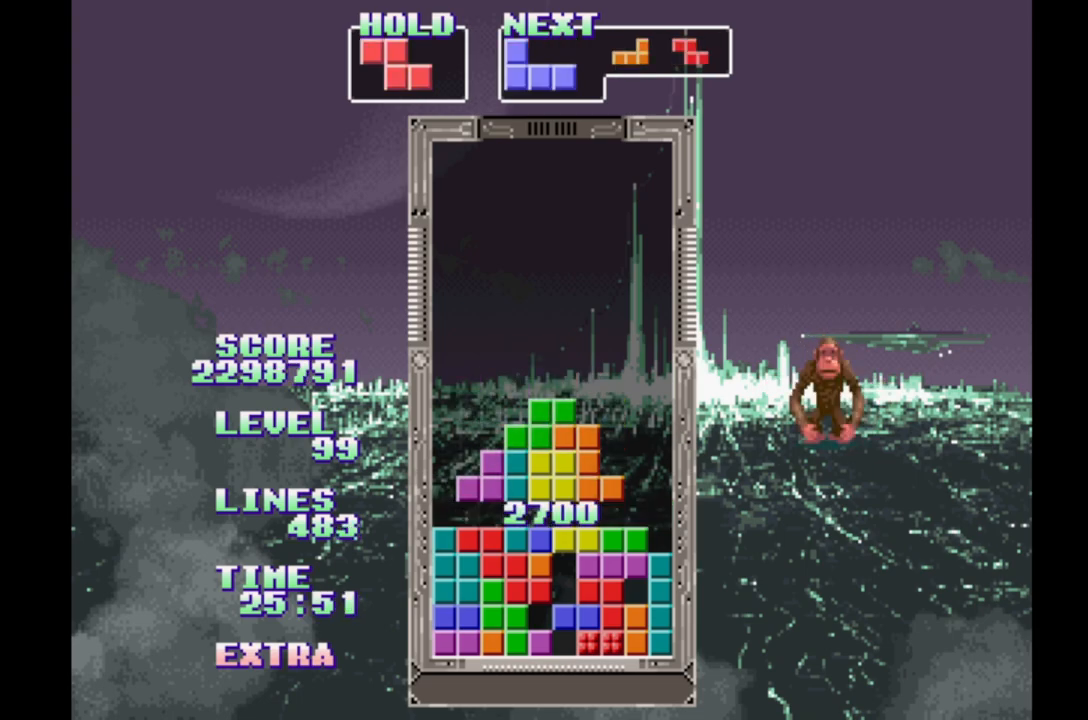
{"buttons": ["B"], "events": [[333, "B", "down"]]}
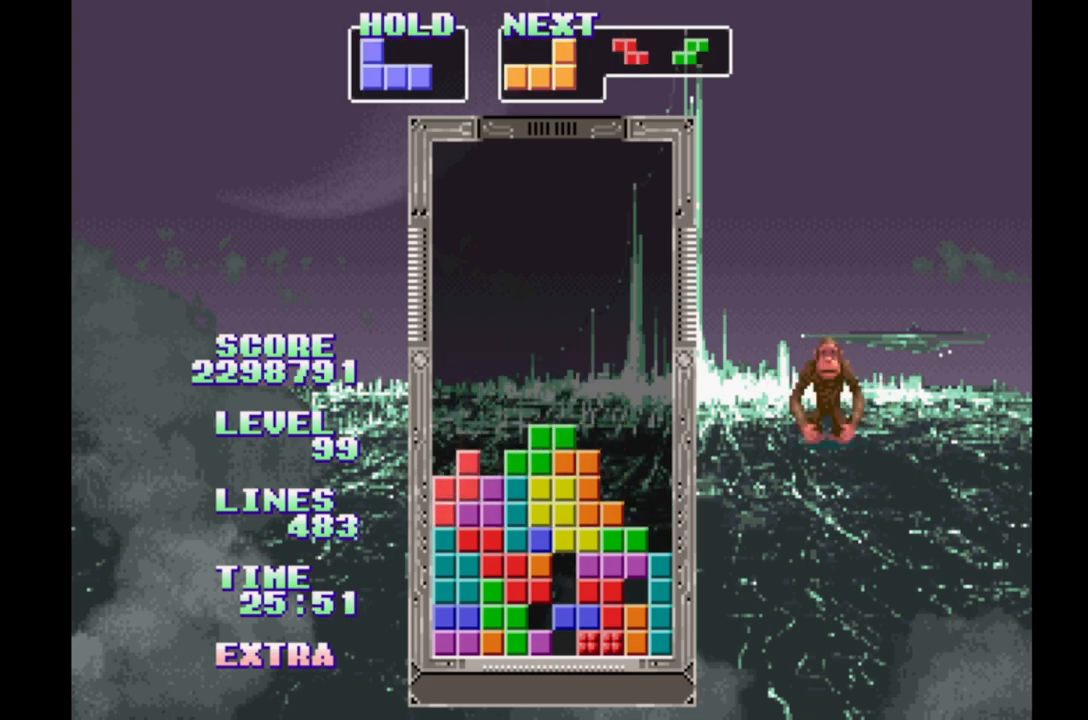
{"buttons": ["DPAD_RIGHT"], "events": [[33, "B", "up"], [467, "DPAD_RIGHT", "down"]]}
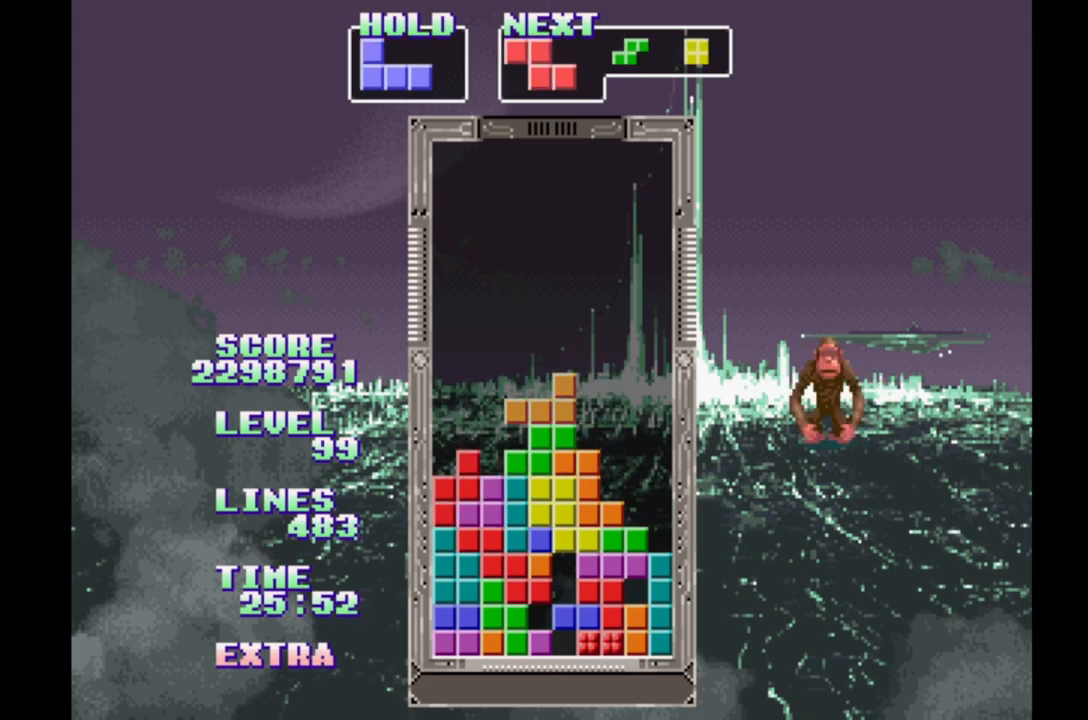
{"buttons": [], "events": [[50, "DPAD_RIGHT", "up"], [300, "DPAD_RIGHT", "down"], [367, "DPAD_RIGHT", "up"]]}